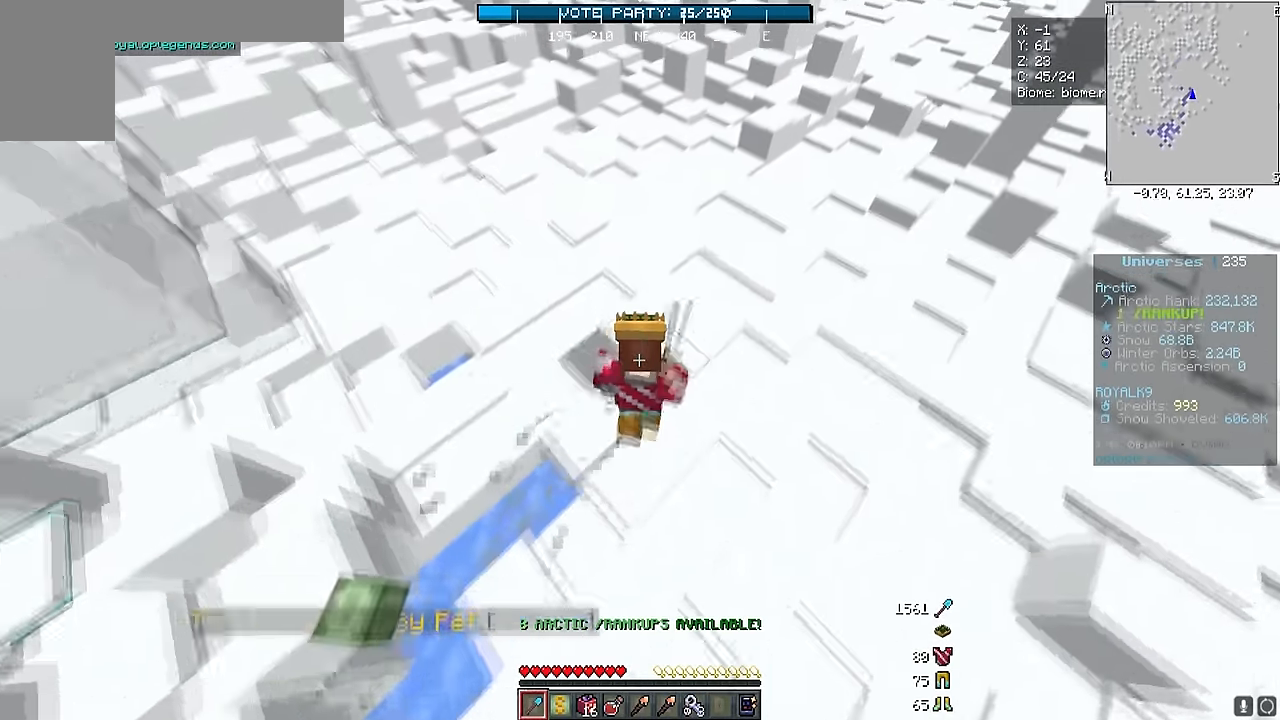
Gameplay with keyboard and mouse; each line is a JSON object with the keys and mouse buttons held at the frame after it. "events" lists presses ("down") and releases ("up") of "a", "d", "s", "w", "mouse_left" and "mouse_right" between this image and that frame as [ms after this image, input, new state], when the widget could be followed in between. "mouse_left", "mouse_right" = the "left", "right" buttons of the "mouse" list. No other keys are recorded. Fast repeated clicks can show as one long hold. Mouse movement is not recorded.
{"keys": ["d", "w"], "mouse": ["left"], "events": [[250, "a", "down"], [400, "a", "up"], [466, "d", "down"]]}
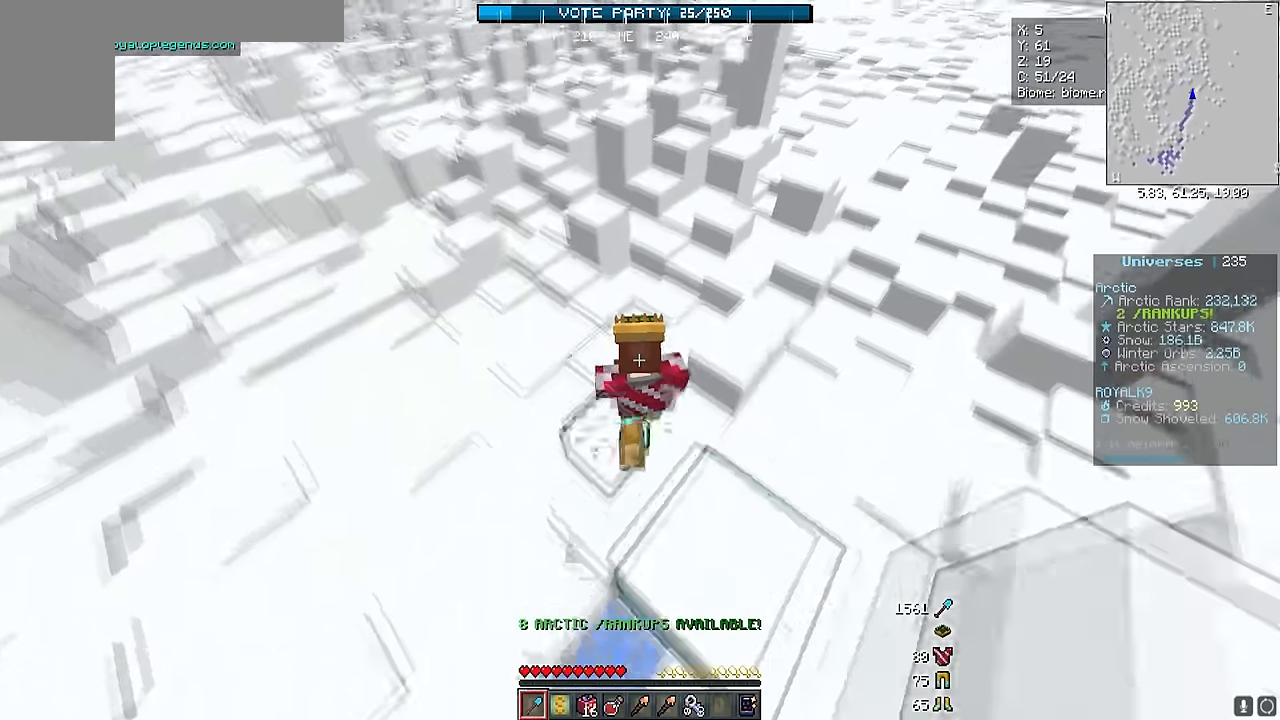
{"keys": ["d", "w"], "mouse": ["left"], "events": []}
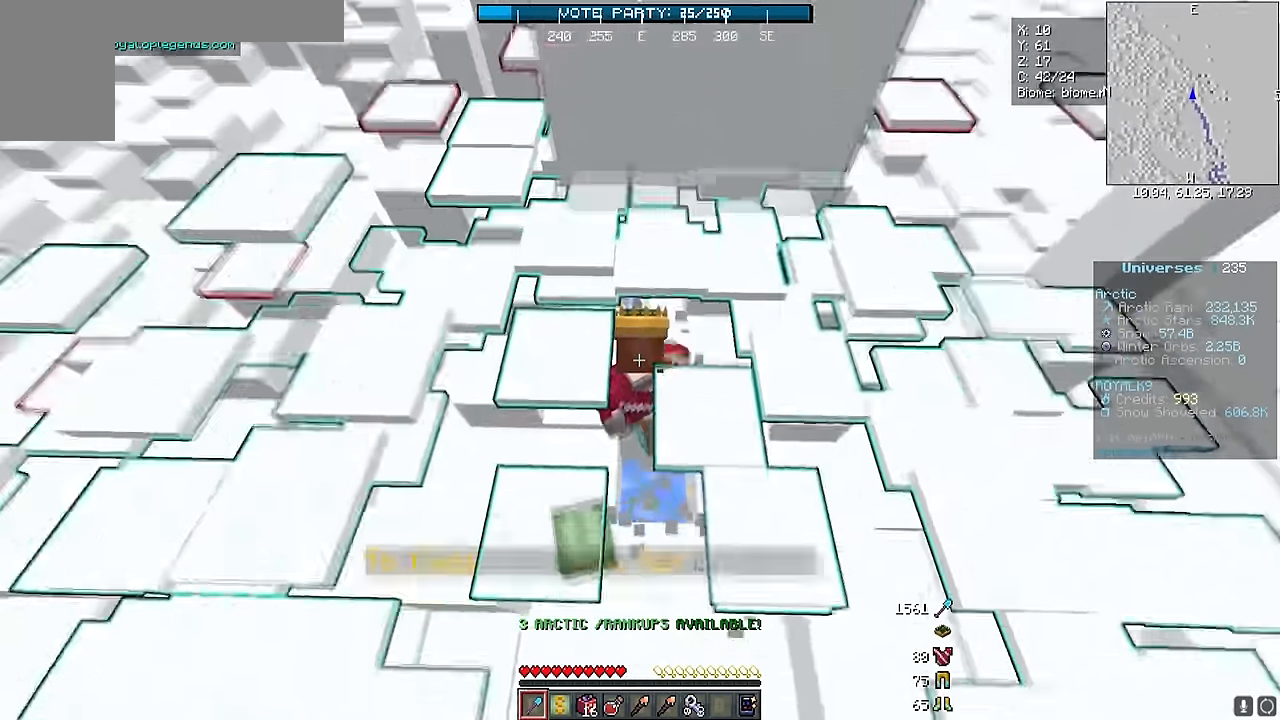
{"keys": ["w"], "mouse": ["left"], "events": [[83, "d", "up"]]}
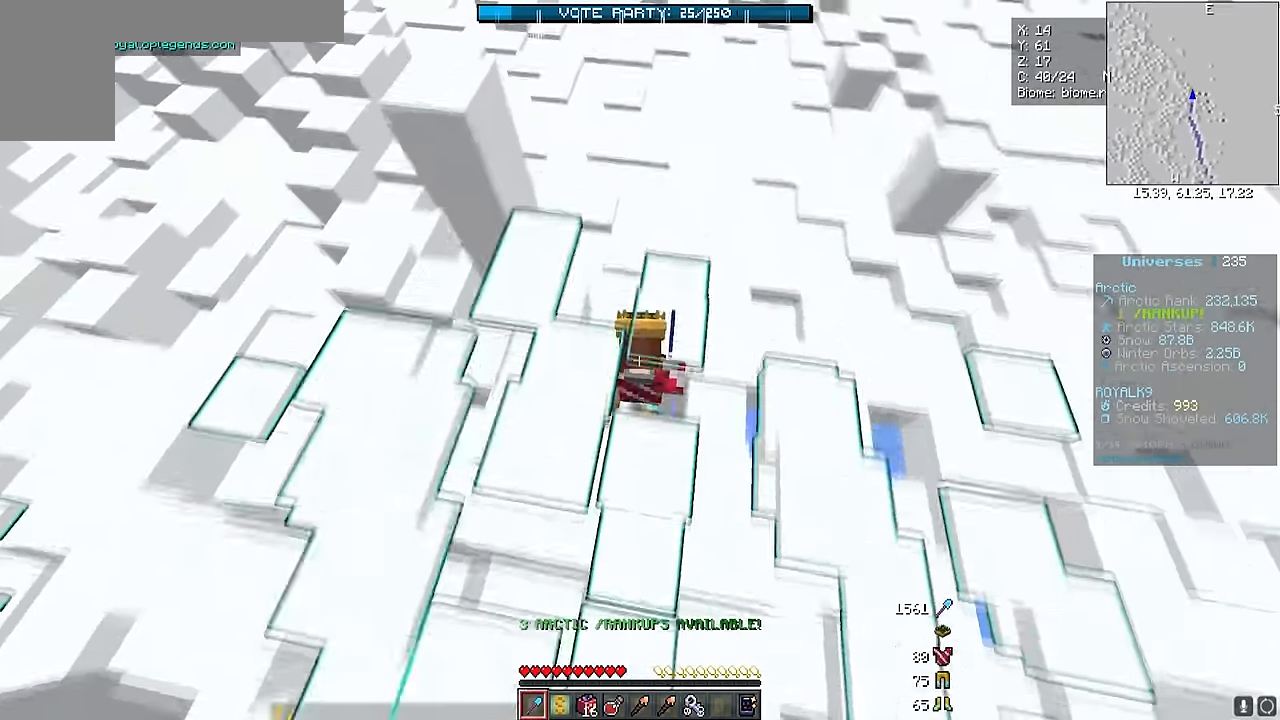
{"keys": ["w"], "mouse": ["left"], "events": []}
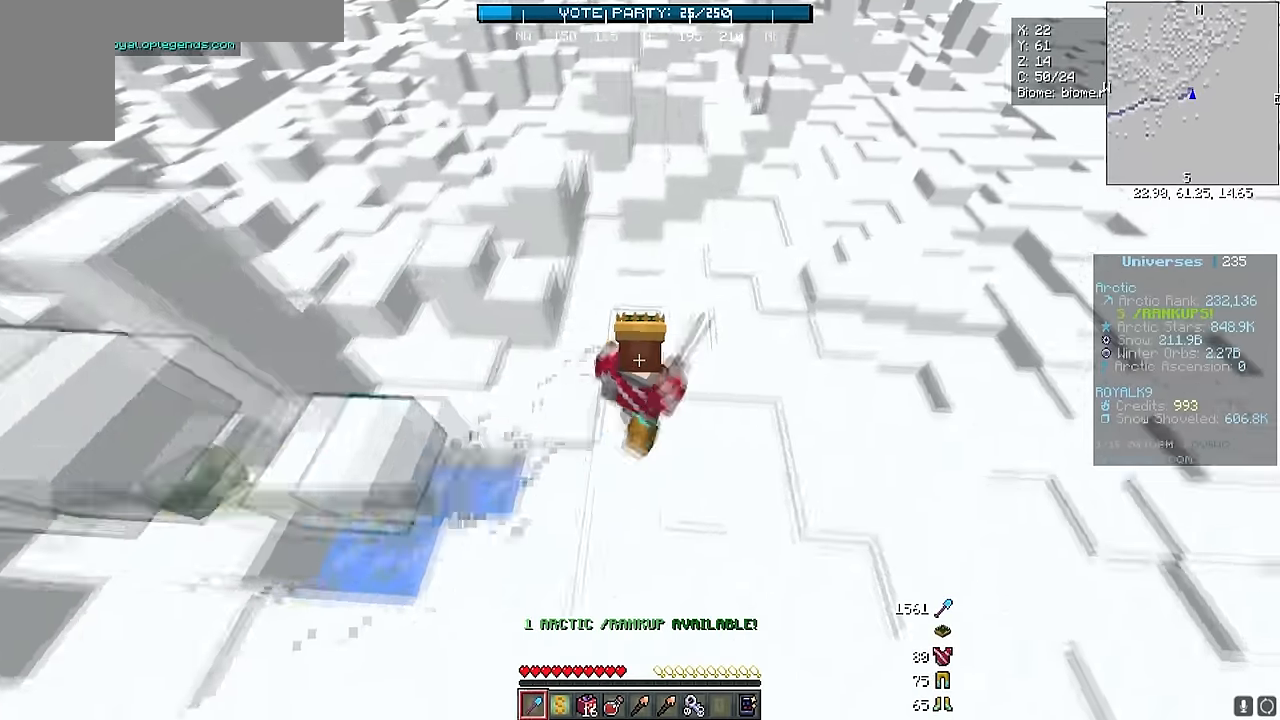
{"keys": ["d", "w"], "mouse": ["left"], "events": [[233, "d", "down"]]}
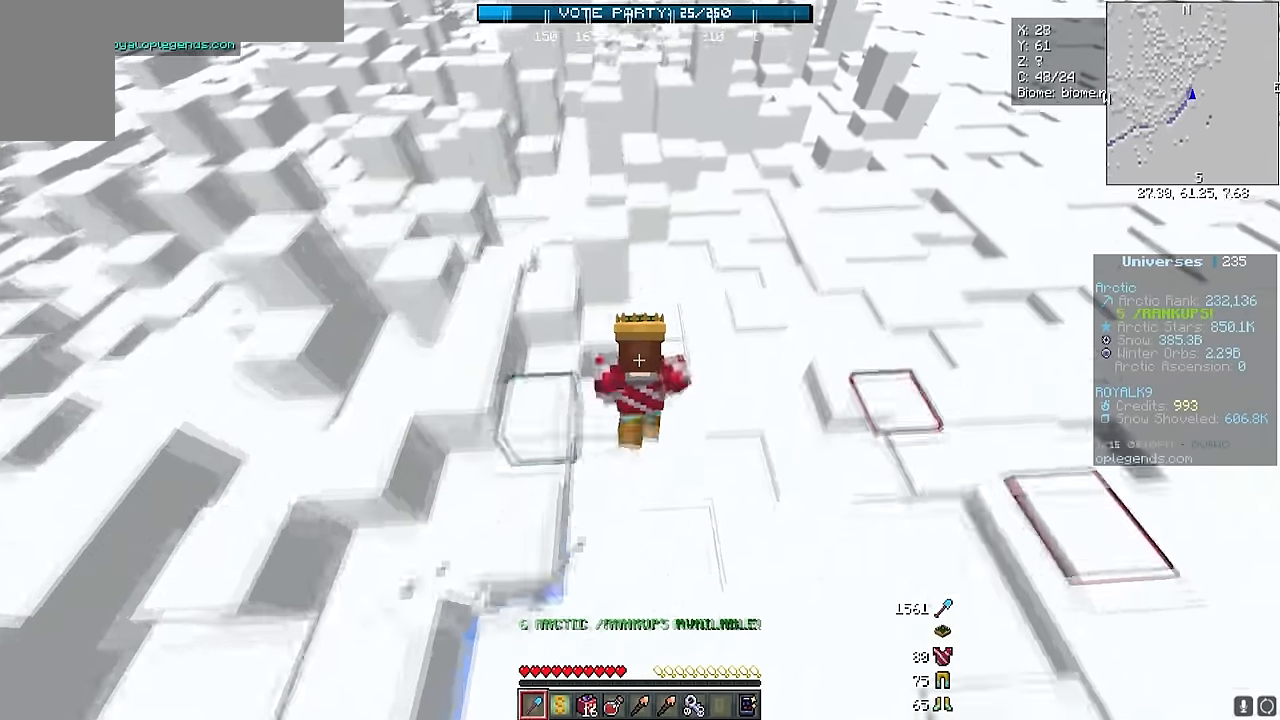
{"keys": [], "mouse": ["left"], "events": [[366, "w", "up"], [400, "d", "up"]]}
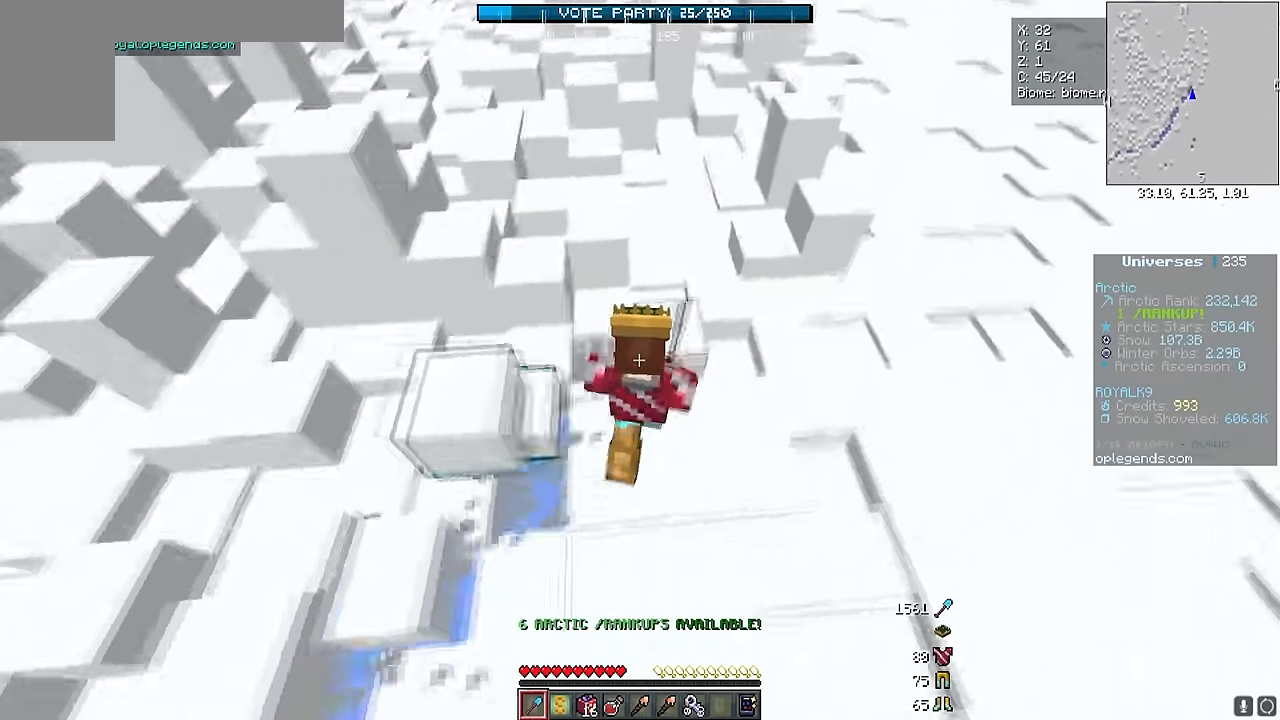
{"keys": ["d", "w"], "mouse": ["left"], "events": [[16, "w", "down"], [500, "d", "down"]]}
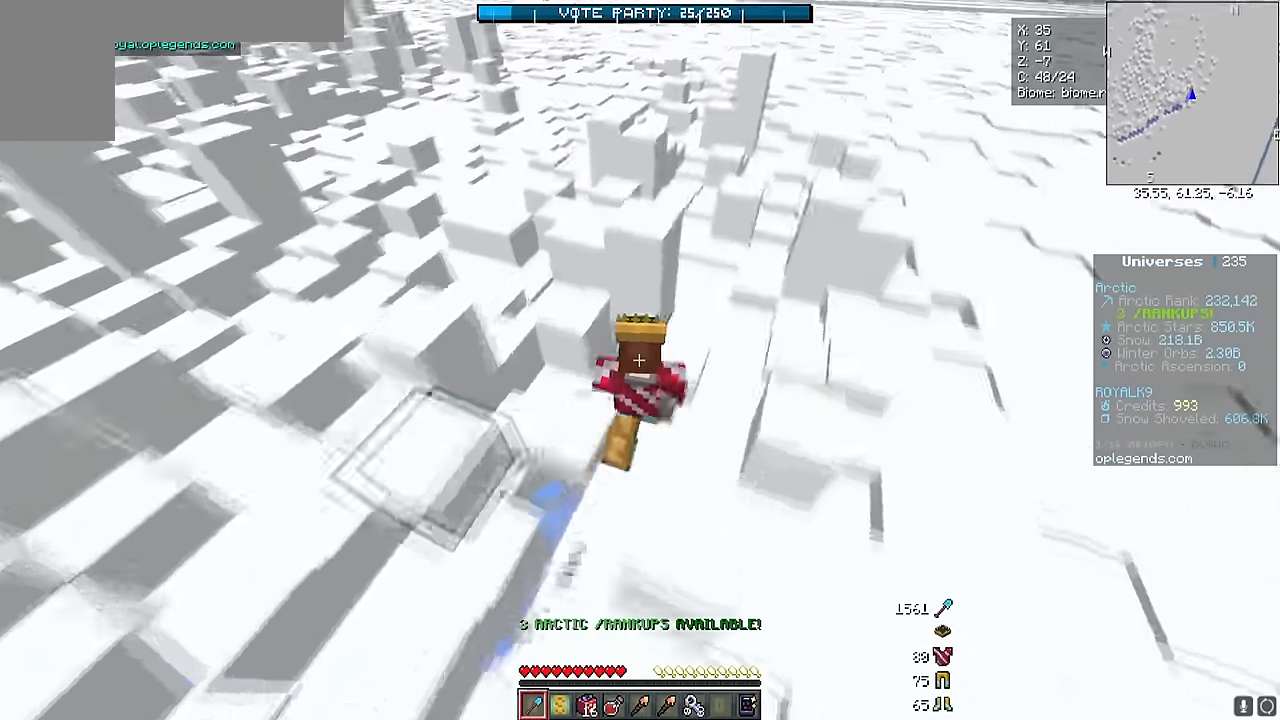
{"keys": ["w"], "mouse": ["left"], "events": [[150, "d", "up"]]}
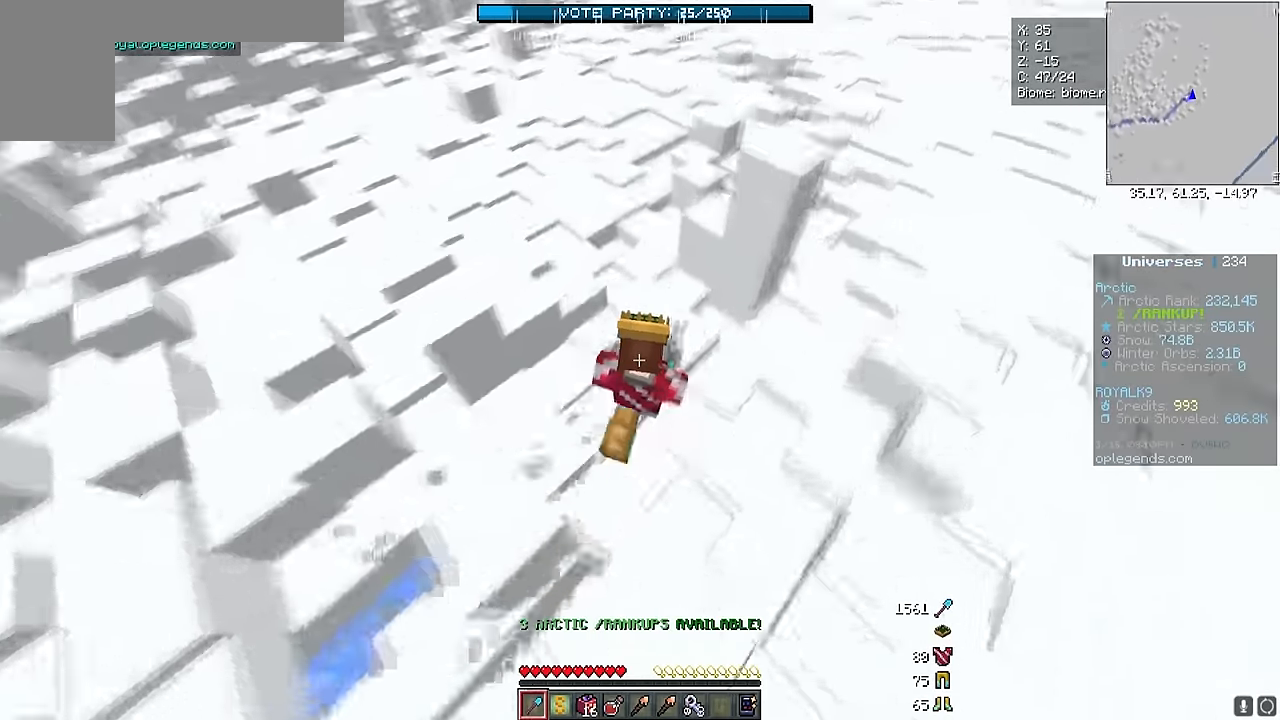
{"keys": ["w"], "mouse": ["left"], "events": [[66, "a", "down"], [383, "a", "up"]]}
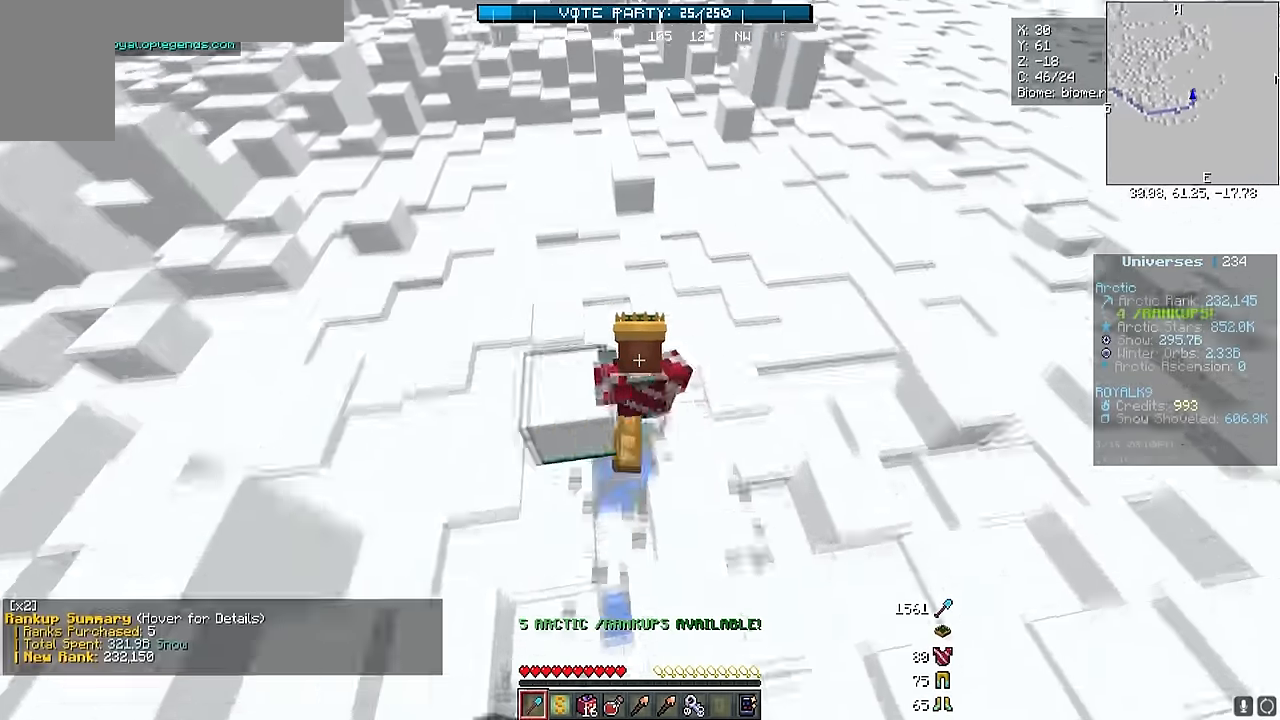
{"keys": ["w"], "mouse": ["left"], "events": [[250, "d", "down"], [500, "d", "up"]]}
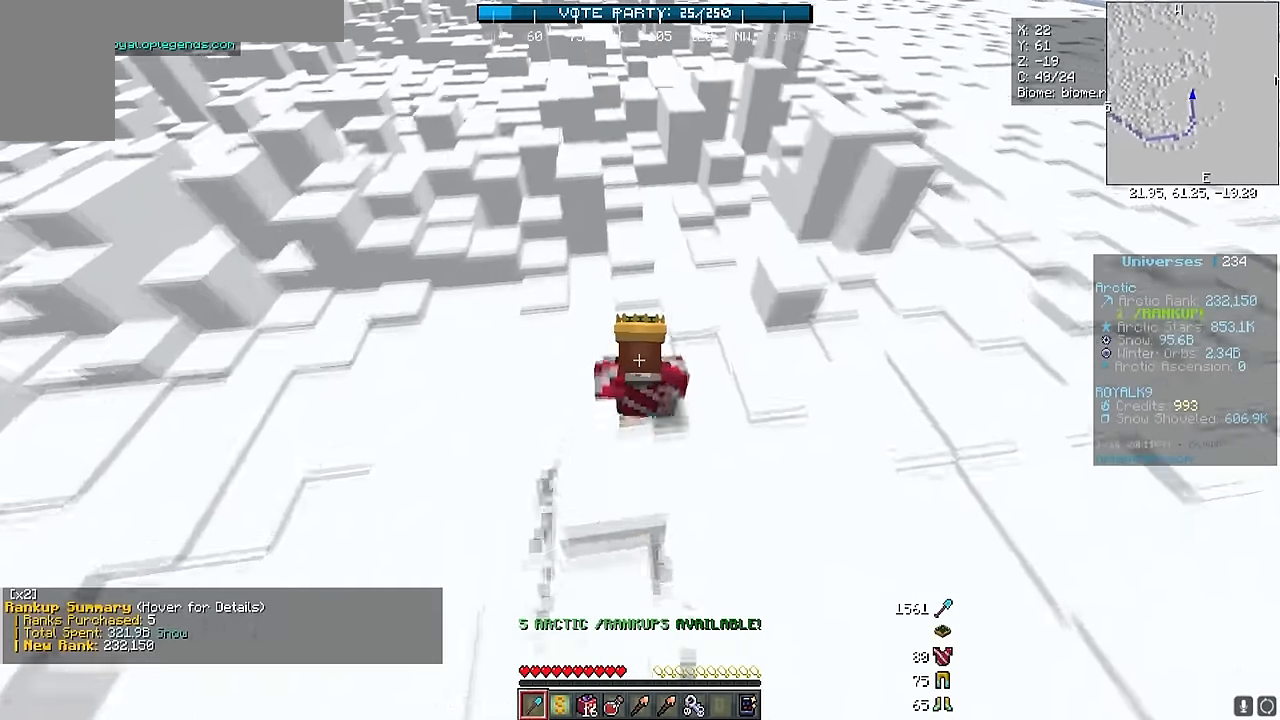
{"keys": ["a", "w"], "mouse": ["left"], "events": [[166, "d", "down"], [366, "a", "down"], [450, "d", "up"]]}
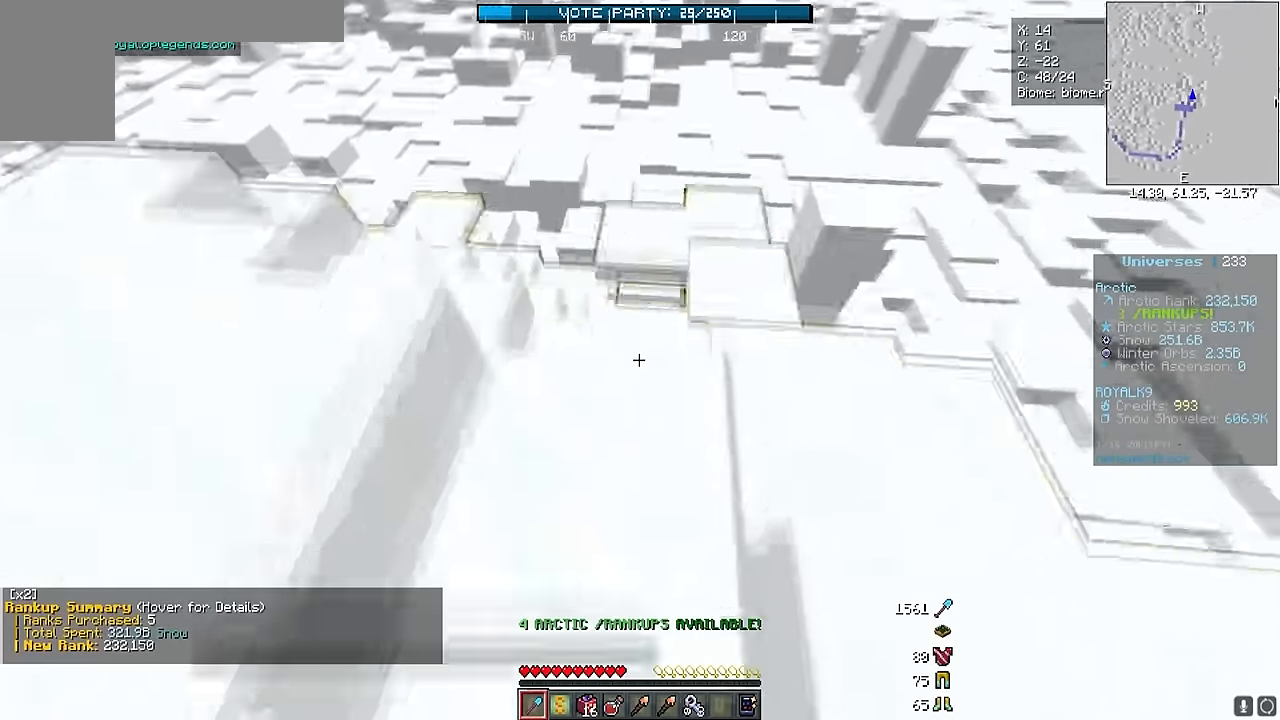
{"keys": ["w"], "mouse": ["left"], "events": [[100, "a", "up"]]}
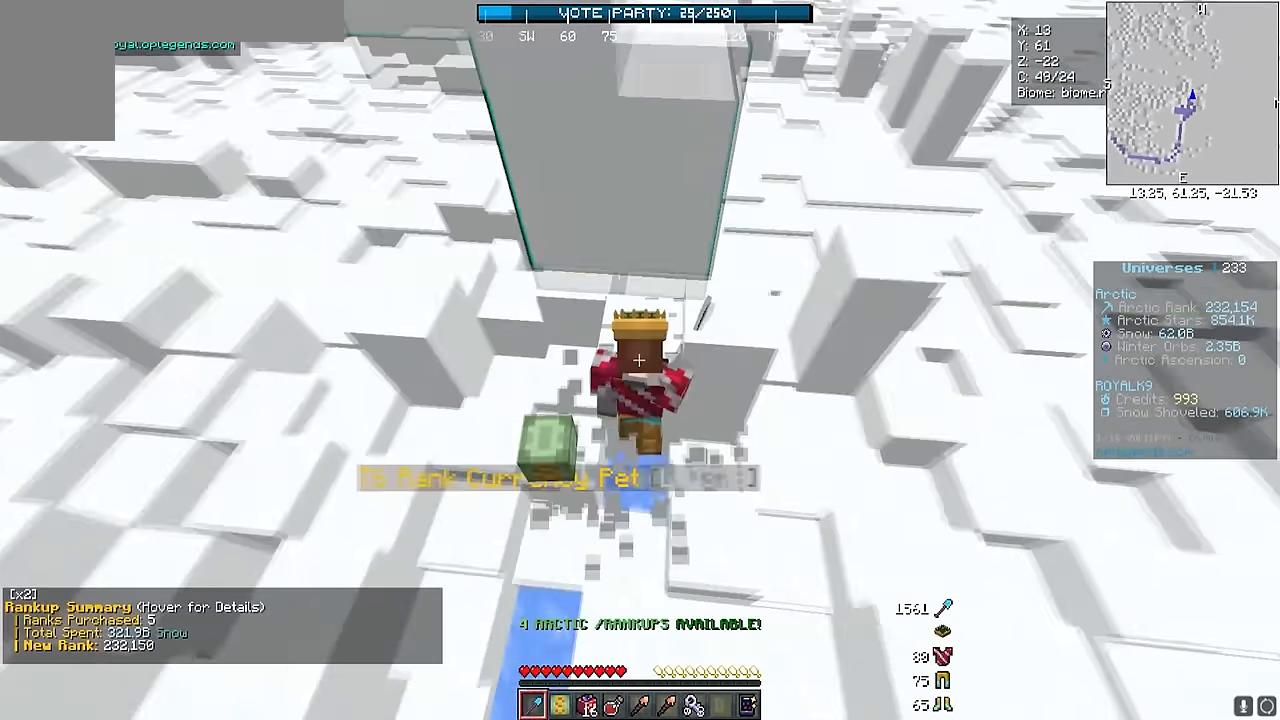
{"keys": ["d", "w"], "mouse": ["left"], "events": [[383, "d", "down"]]}
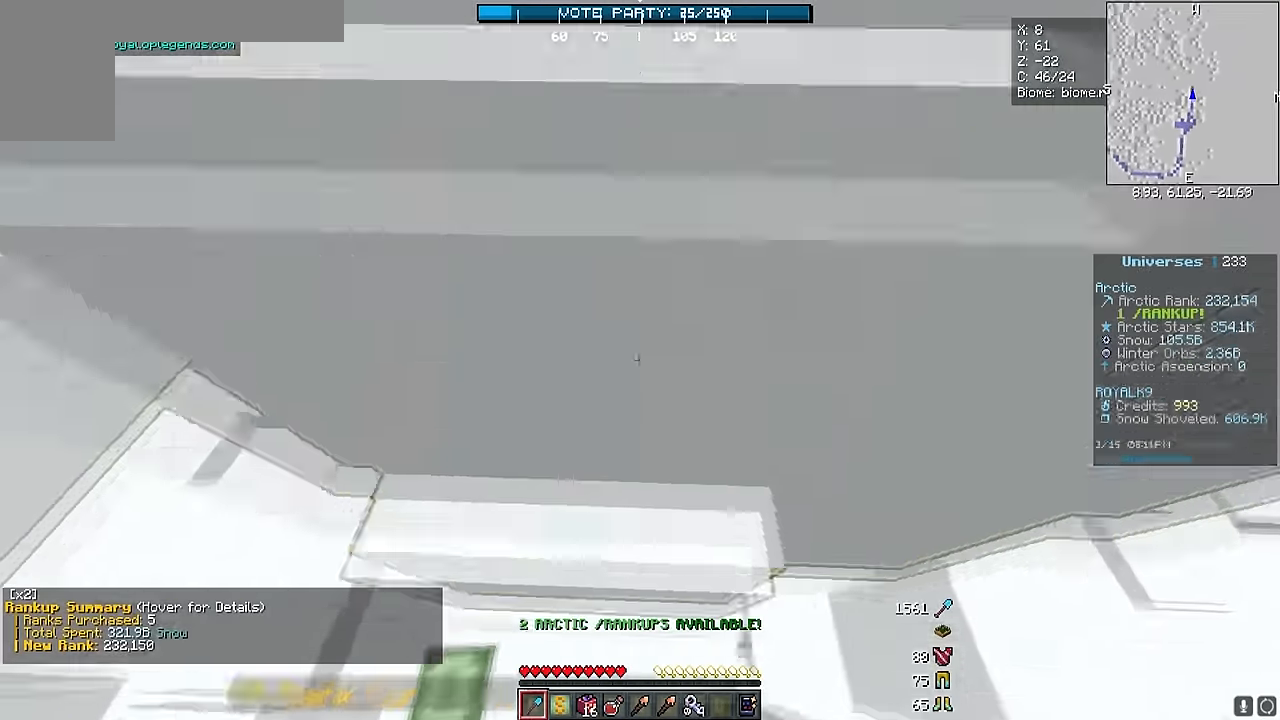
{"keys": ["d", "w"], "mouse": ["left"], "events": []}
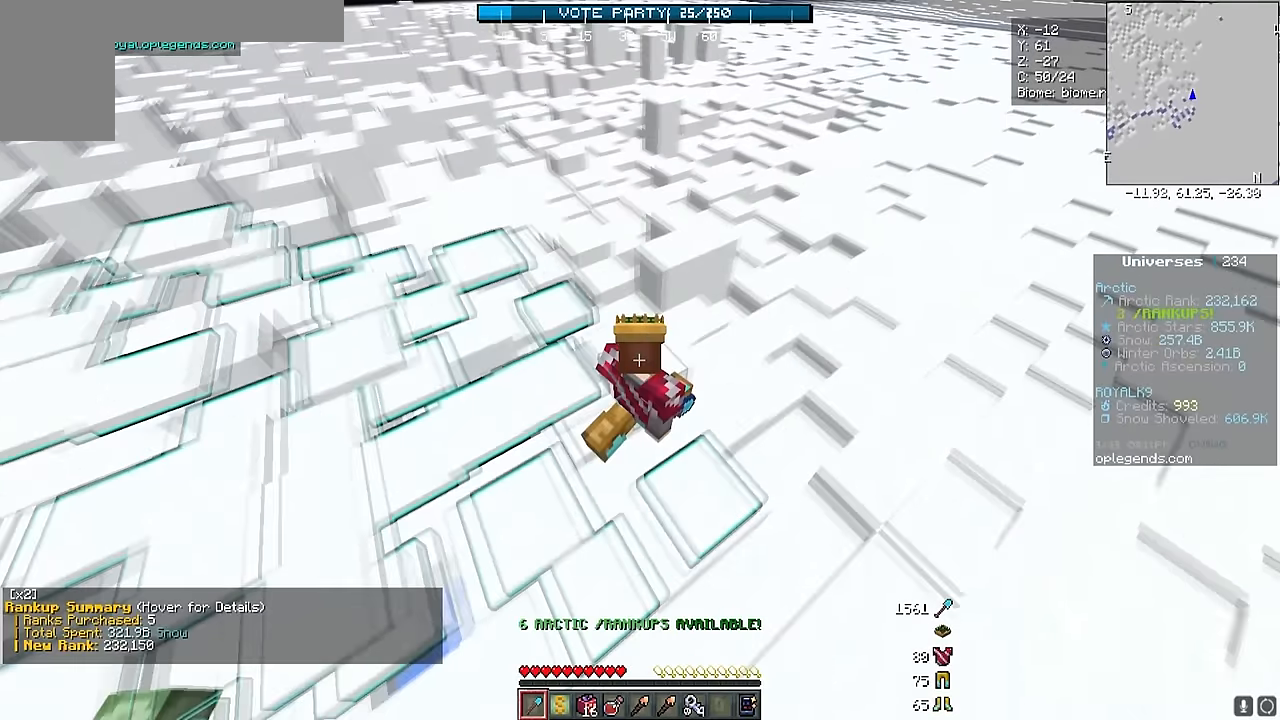
{"keys": ["d", "w"], "mouse": ["left"], "events": []}
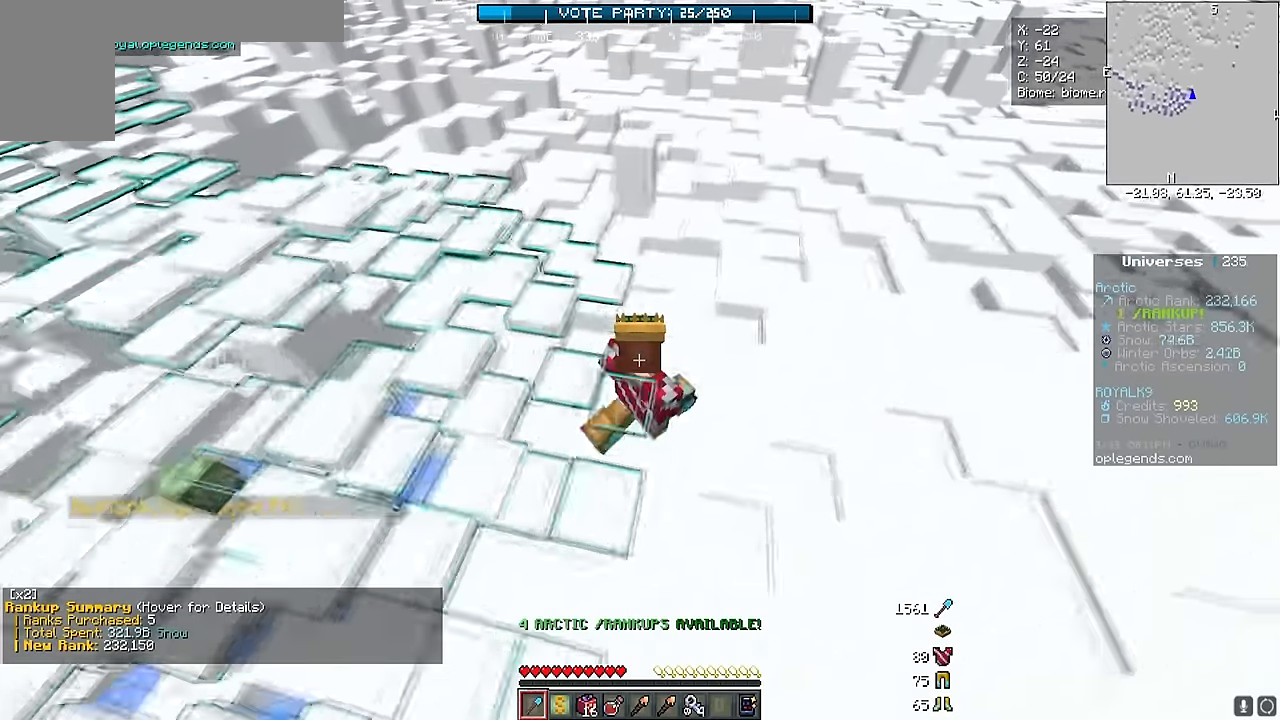
{"keys": ["d", "w"], "mouse": ["left"], "events": []}
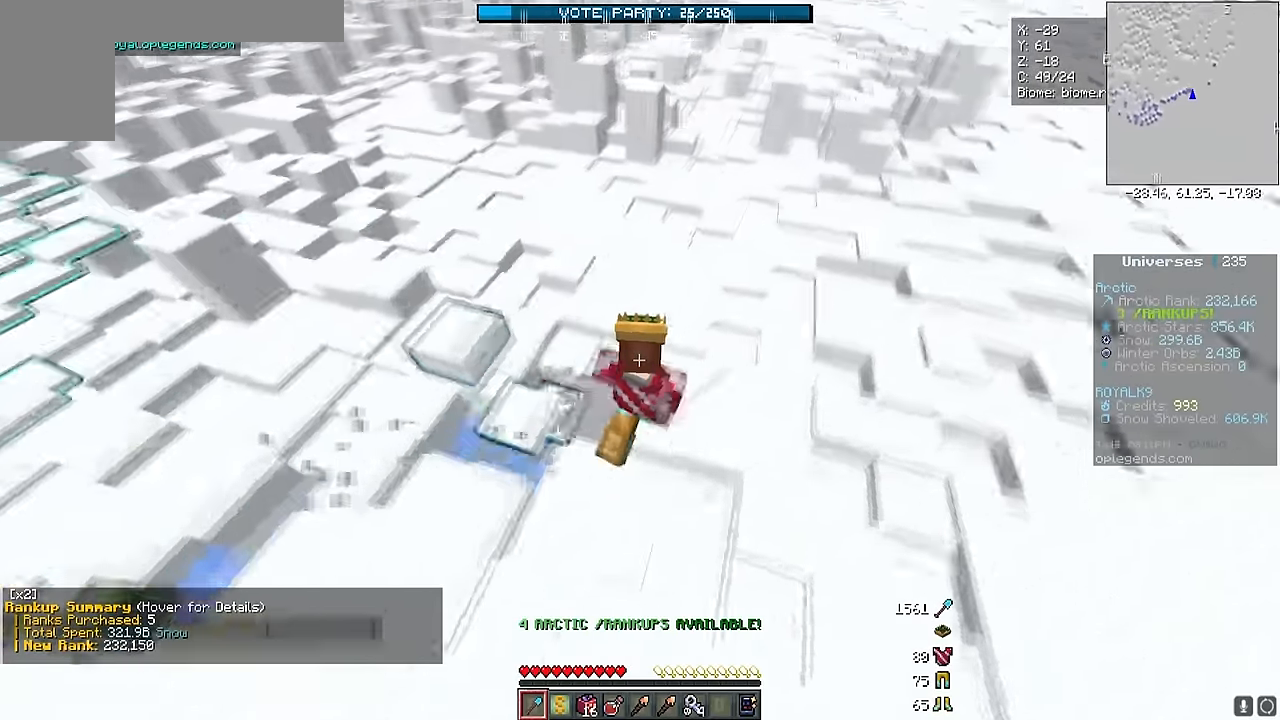
{"keys": ["a"], "mouse": [], "events": [[33, "w", "up"], [83, "d", "up"], [150, "mouse_left", "up"], [350, "a", "down"]]}
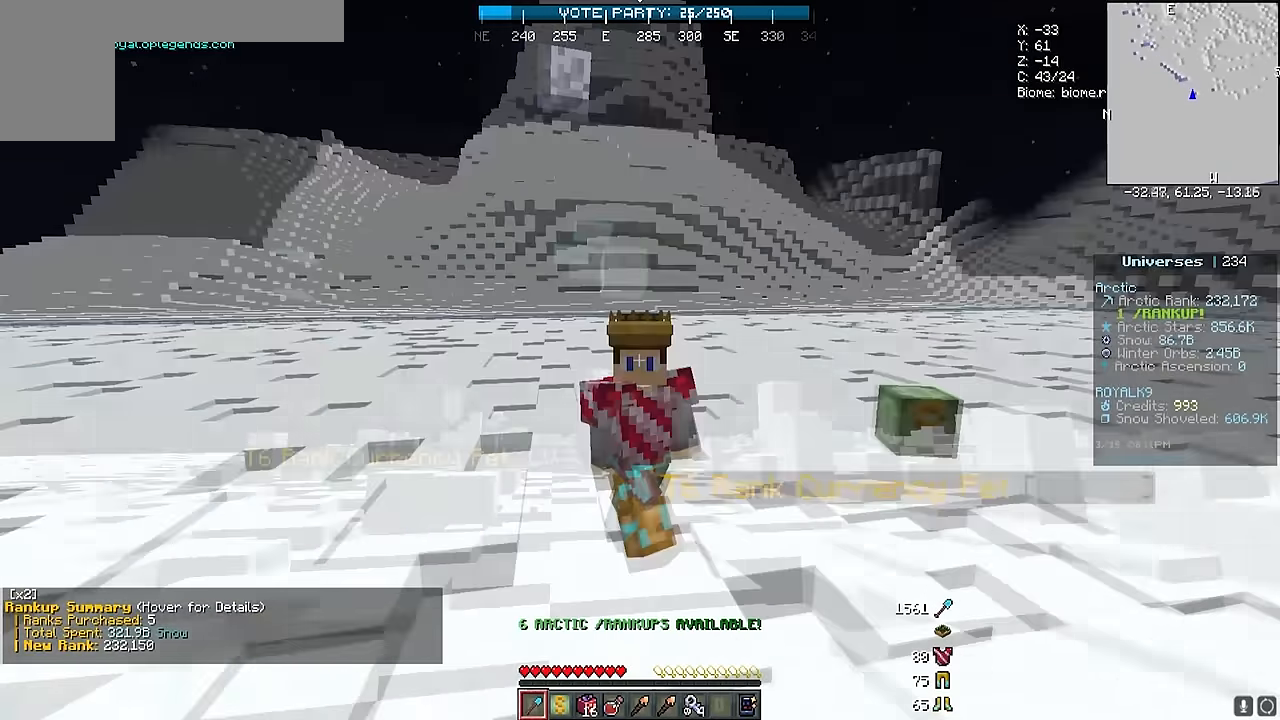
{"keys": [], "mouse": [], "events": [[117, "a", "up"]]}
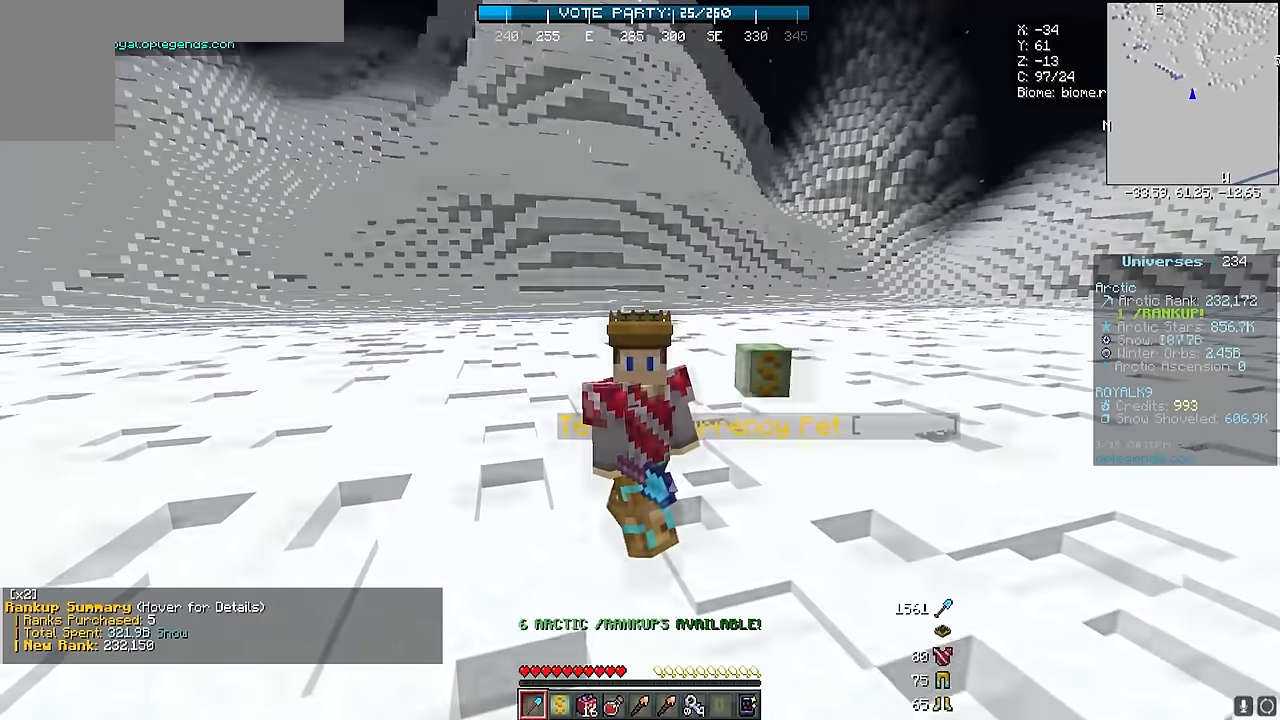
{"keys": [], "mouse": [], "events": []}
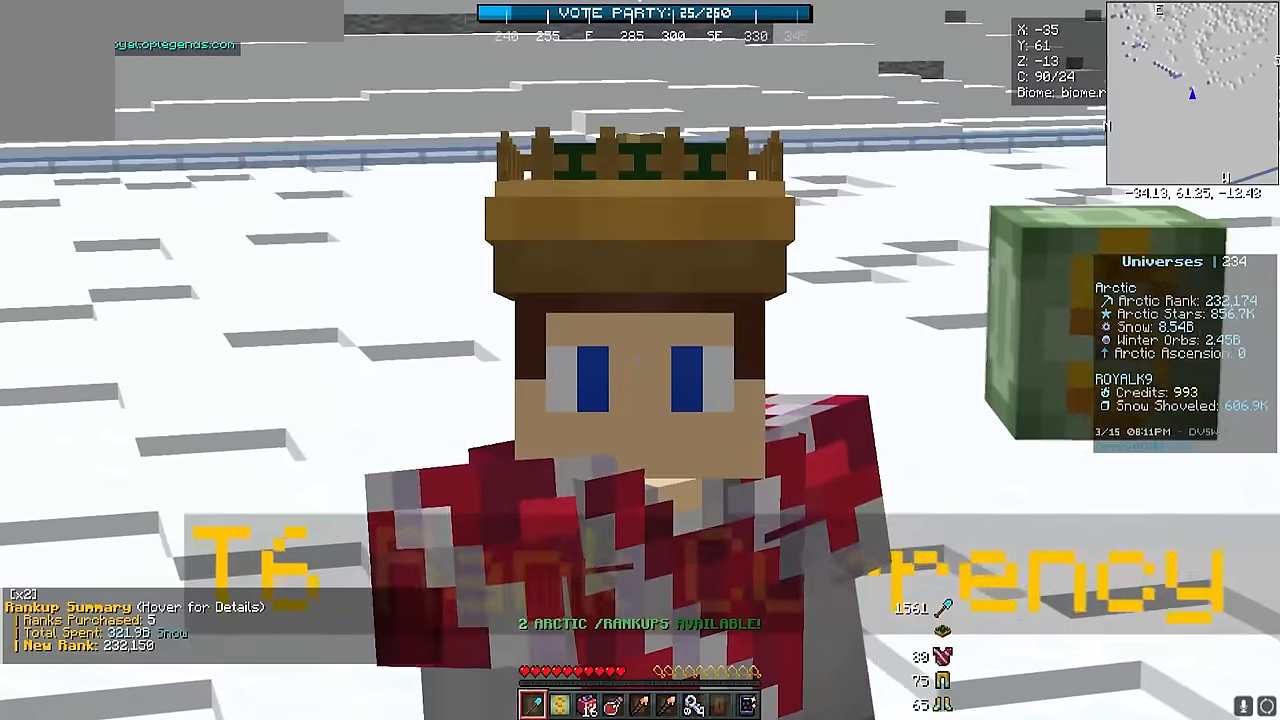
{"keys": [], "mouse": [], "events": []}